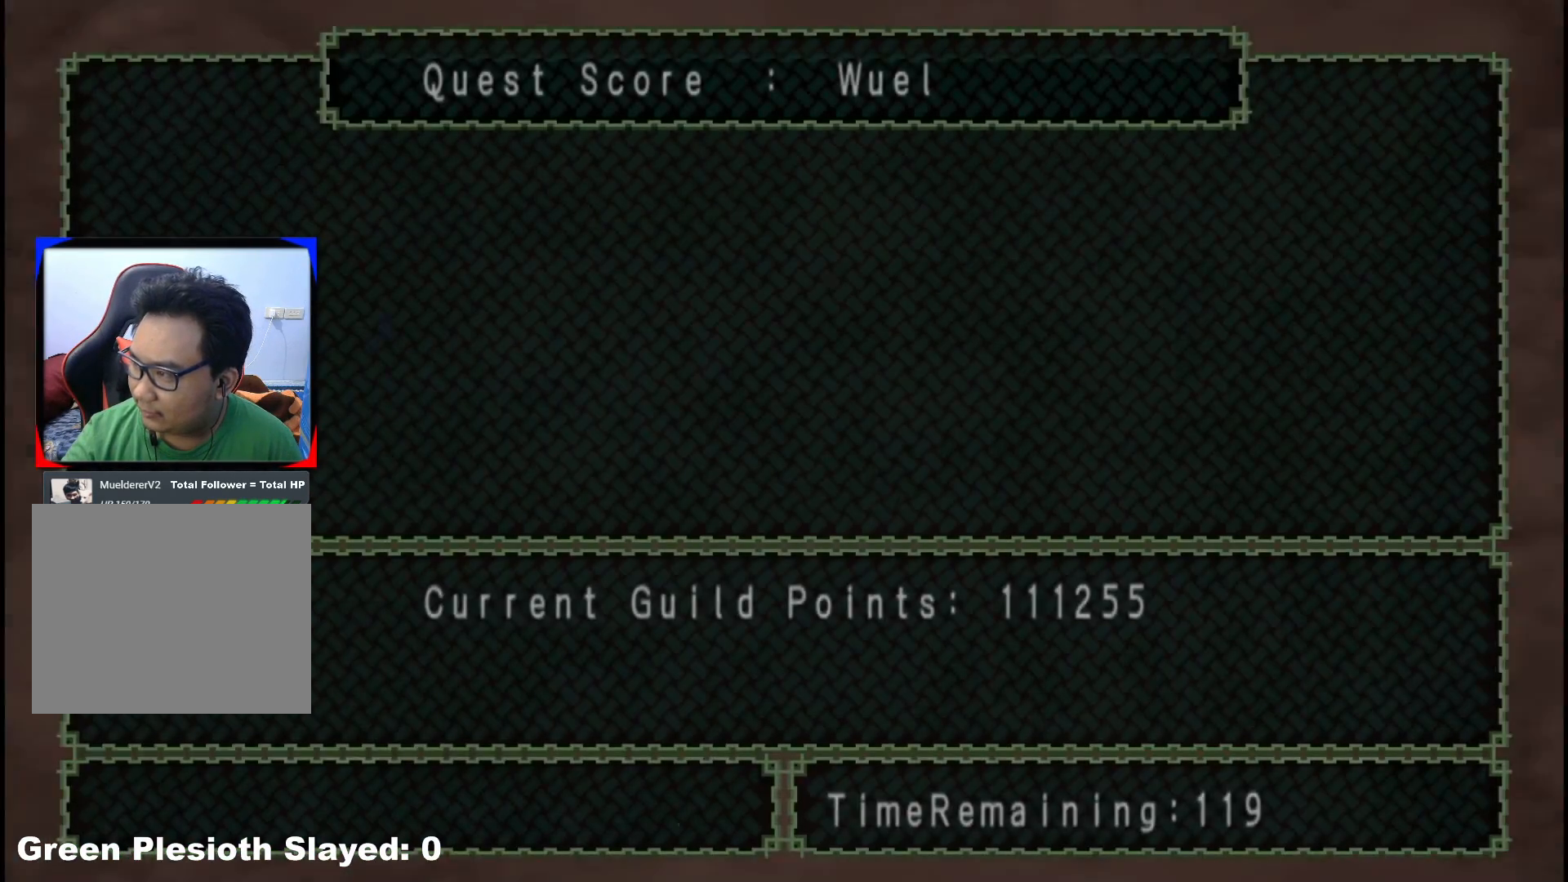
Gameplay with a controller (Xbox layout); each line is a JSON object with the inputs held at the frame after it. "events" lists button and stick changes between this image and that frame as [ms after this image, input, new state], when the widget could be followed in between. Not read: L2 L3 R3.
{"buttons": [], "left_stick": "center", "right_stick": "center", "events": []}
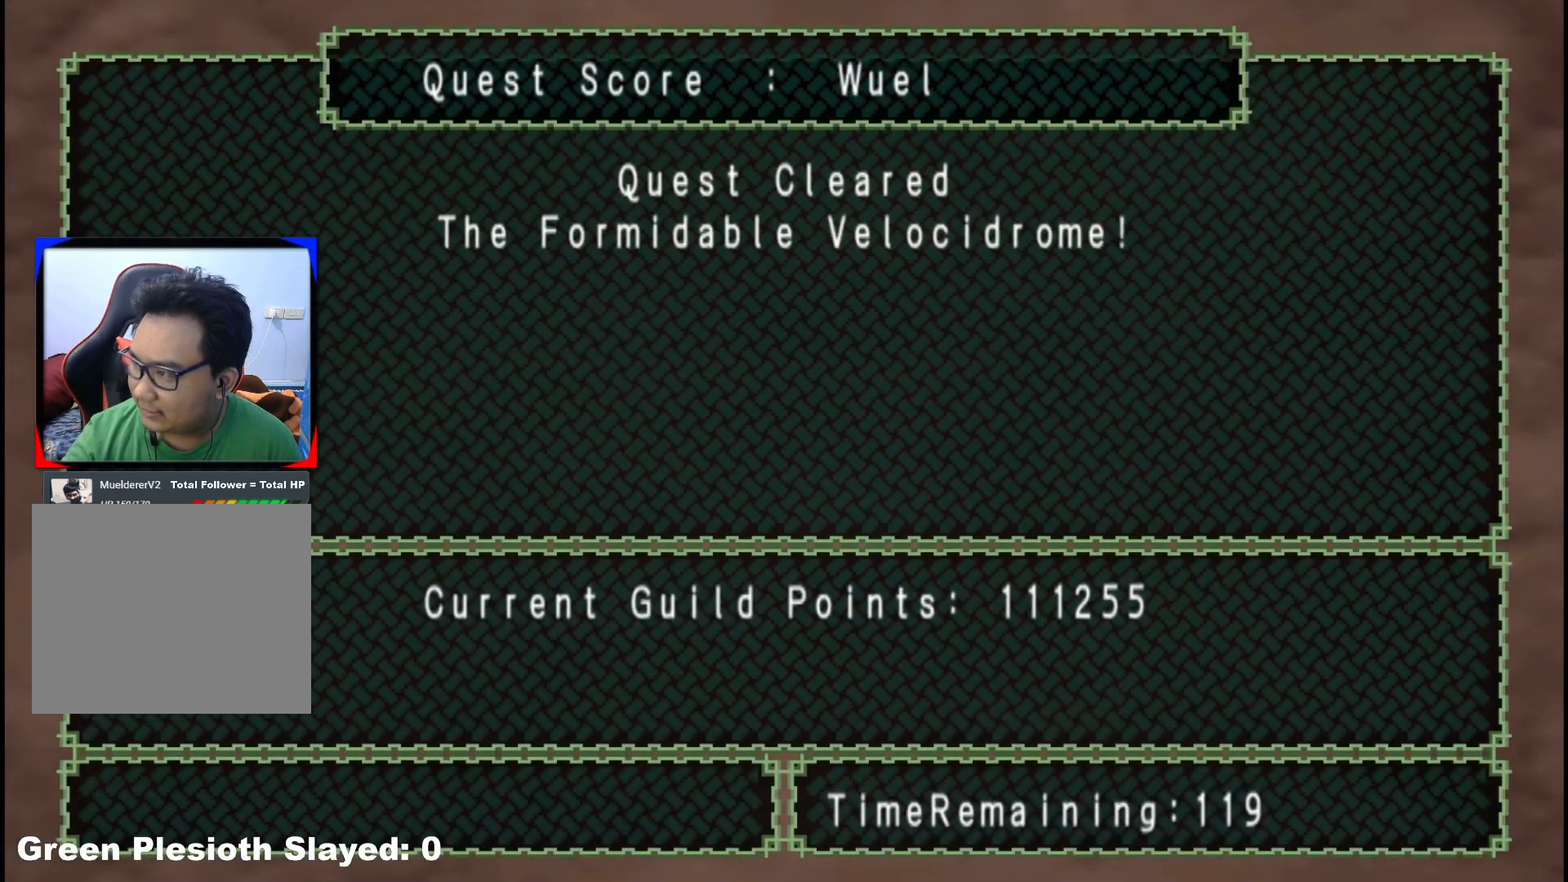
{"buttons": [], "left_stick": "center", "right_stick": "center", "events": []}
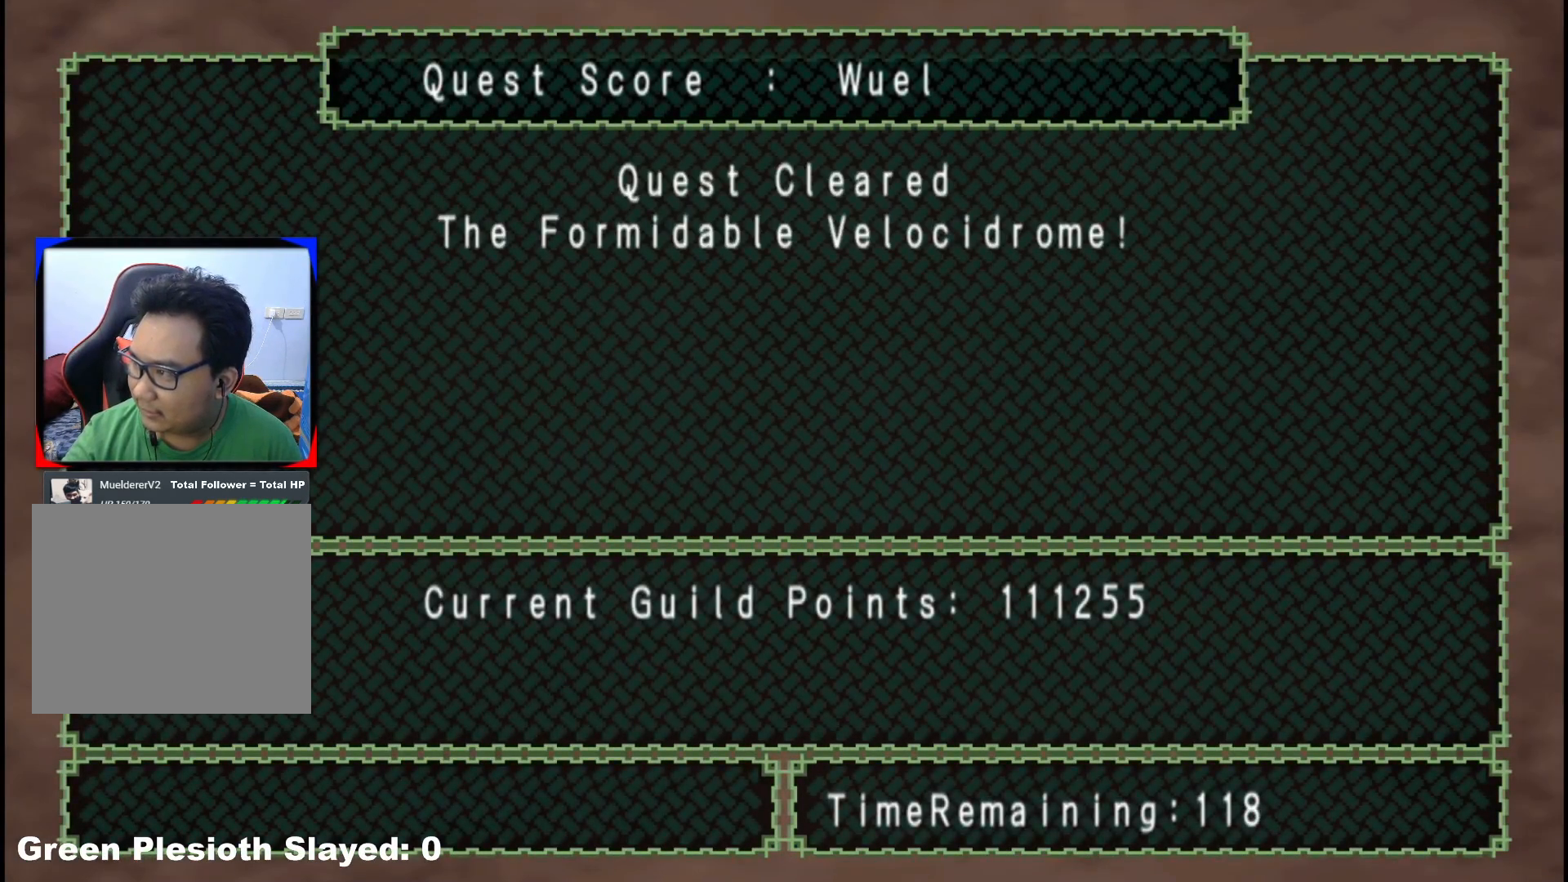
{"buttons": [], "left_stick": "center", "right_stick": "center", "events": [[83, "A", "down"], [300, "A", "up"]]}
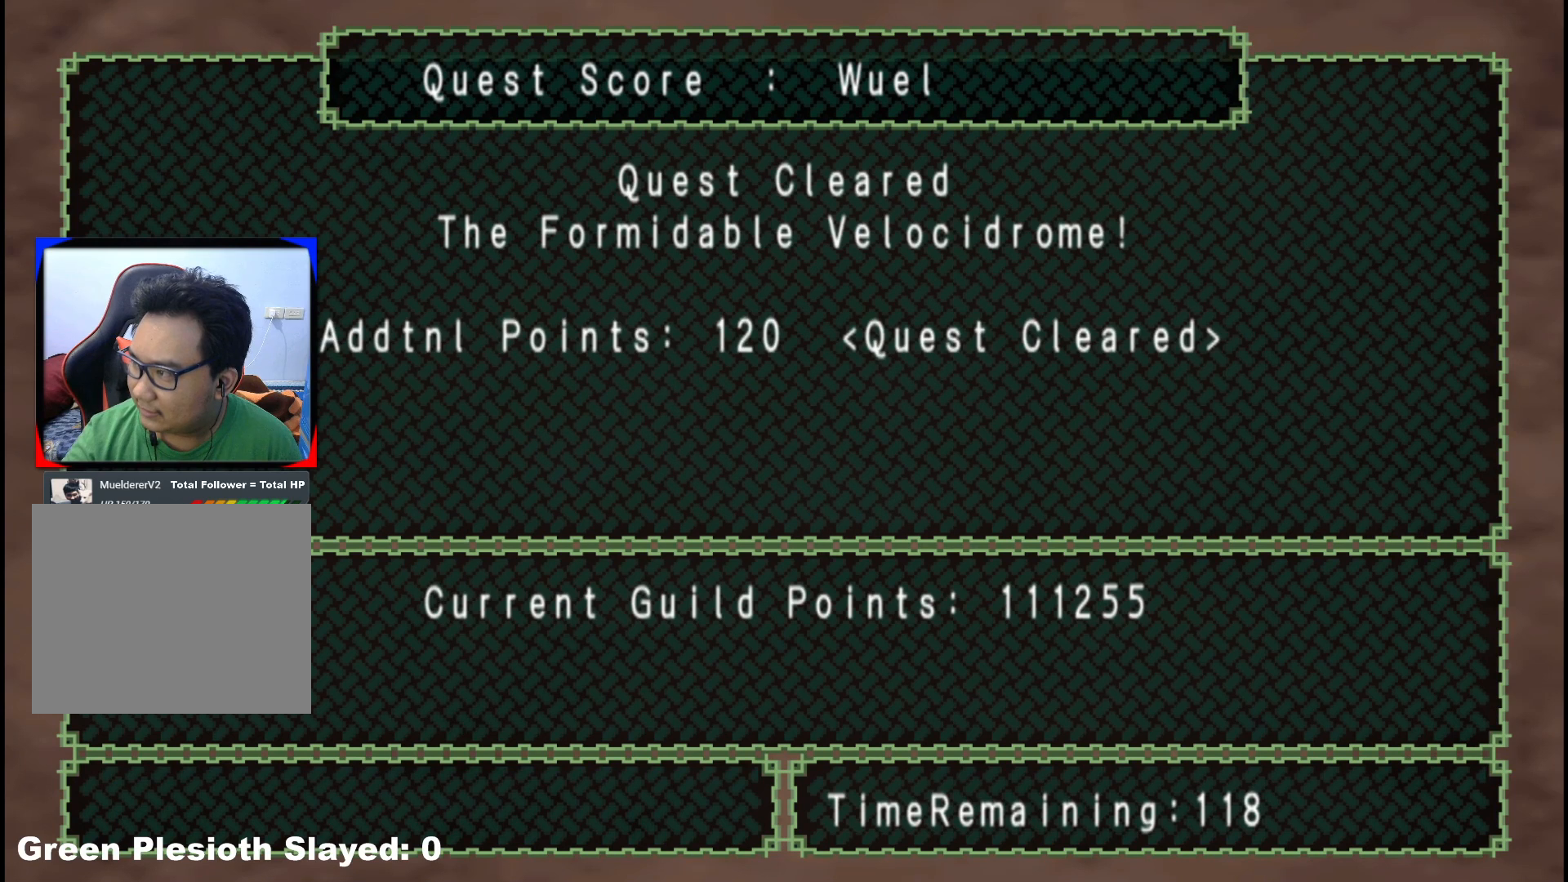
{"buttons": ["A"], "left_stick": "center", "right_stick": "center", "events": [[333, "A", "down"]]}
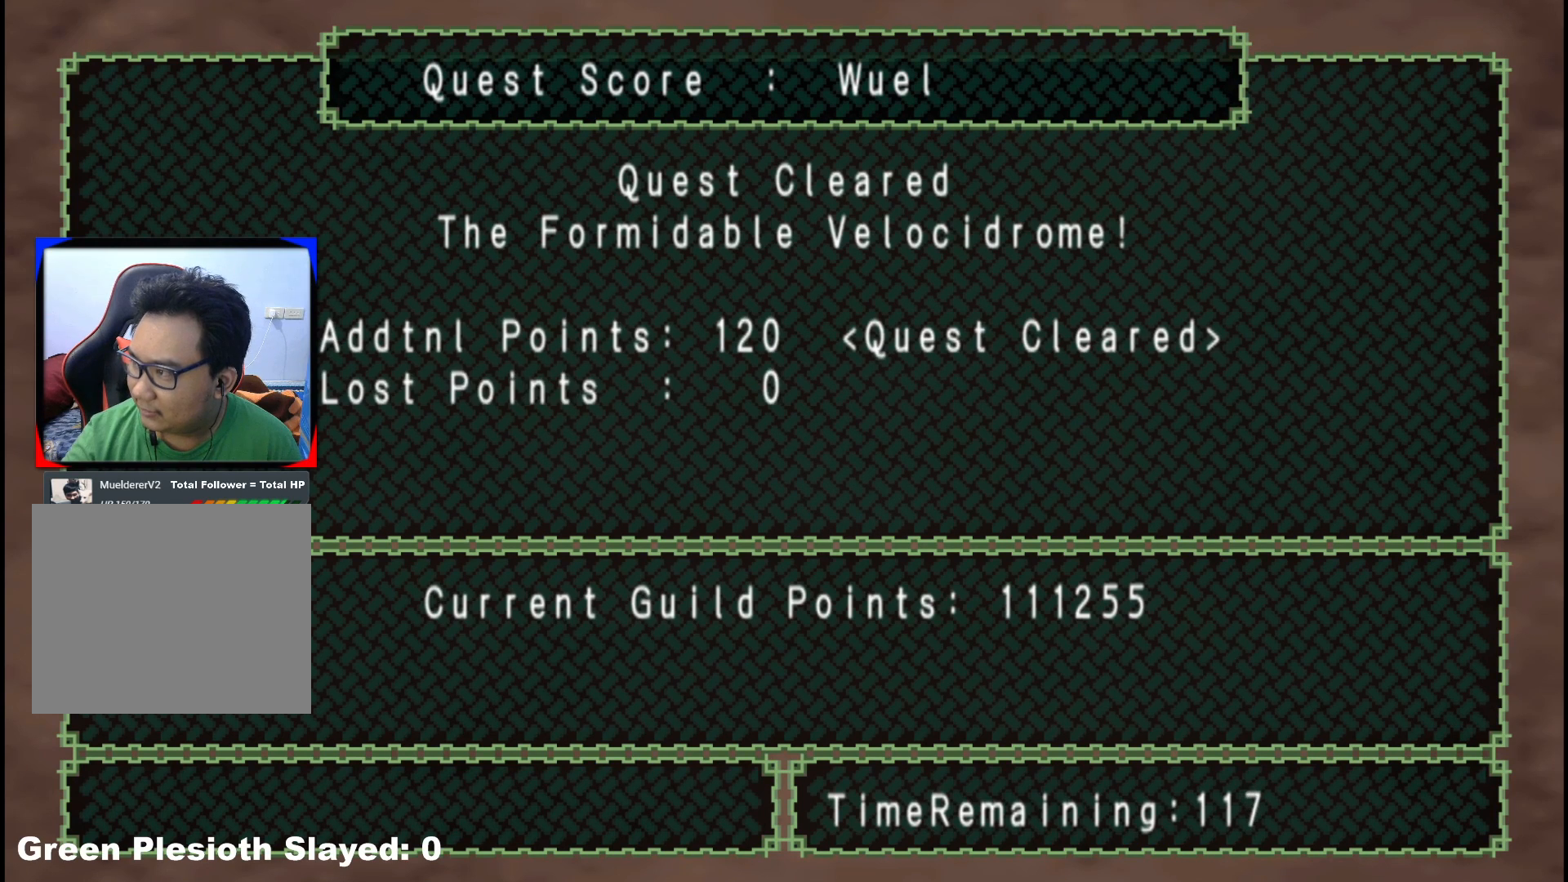
{"buttons": [], "left_stick": "center", "right_stick": "center", "events": [[17, "A", "up"]]}
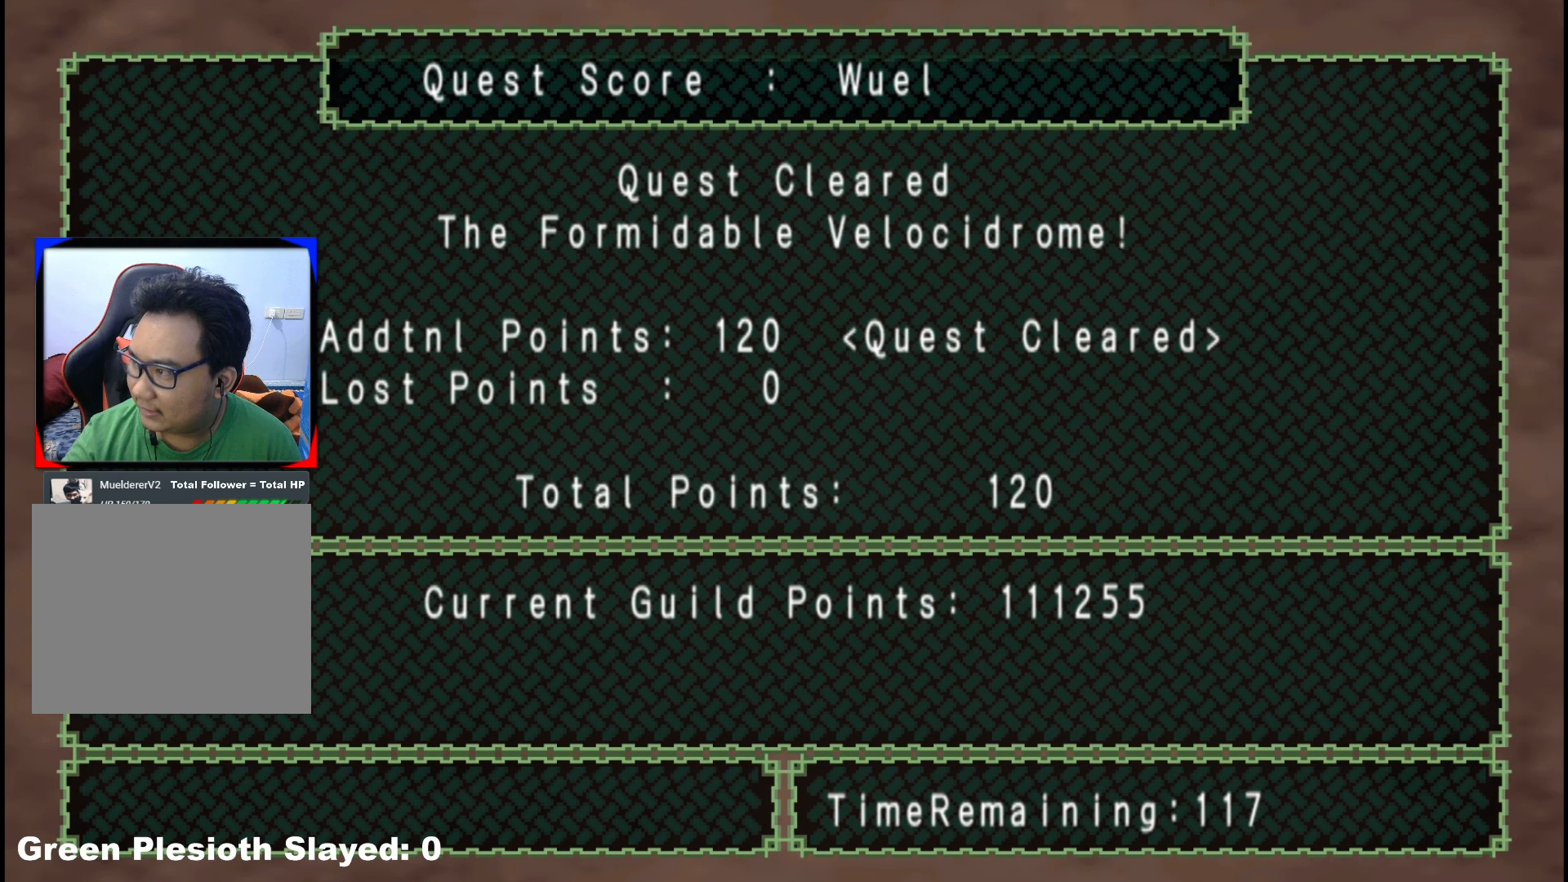
{"buttons": [], "left_stick": "center", "right_stick": "center", "events": []}
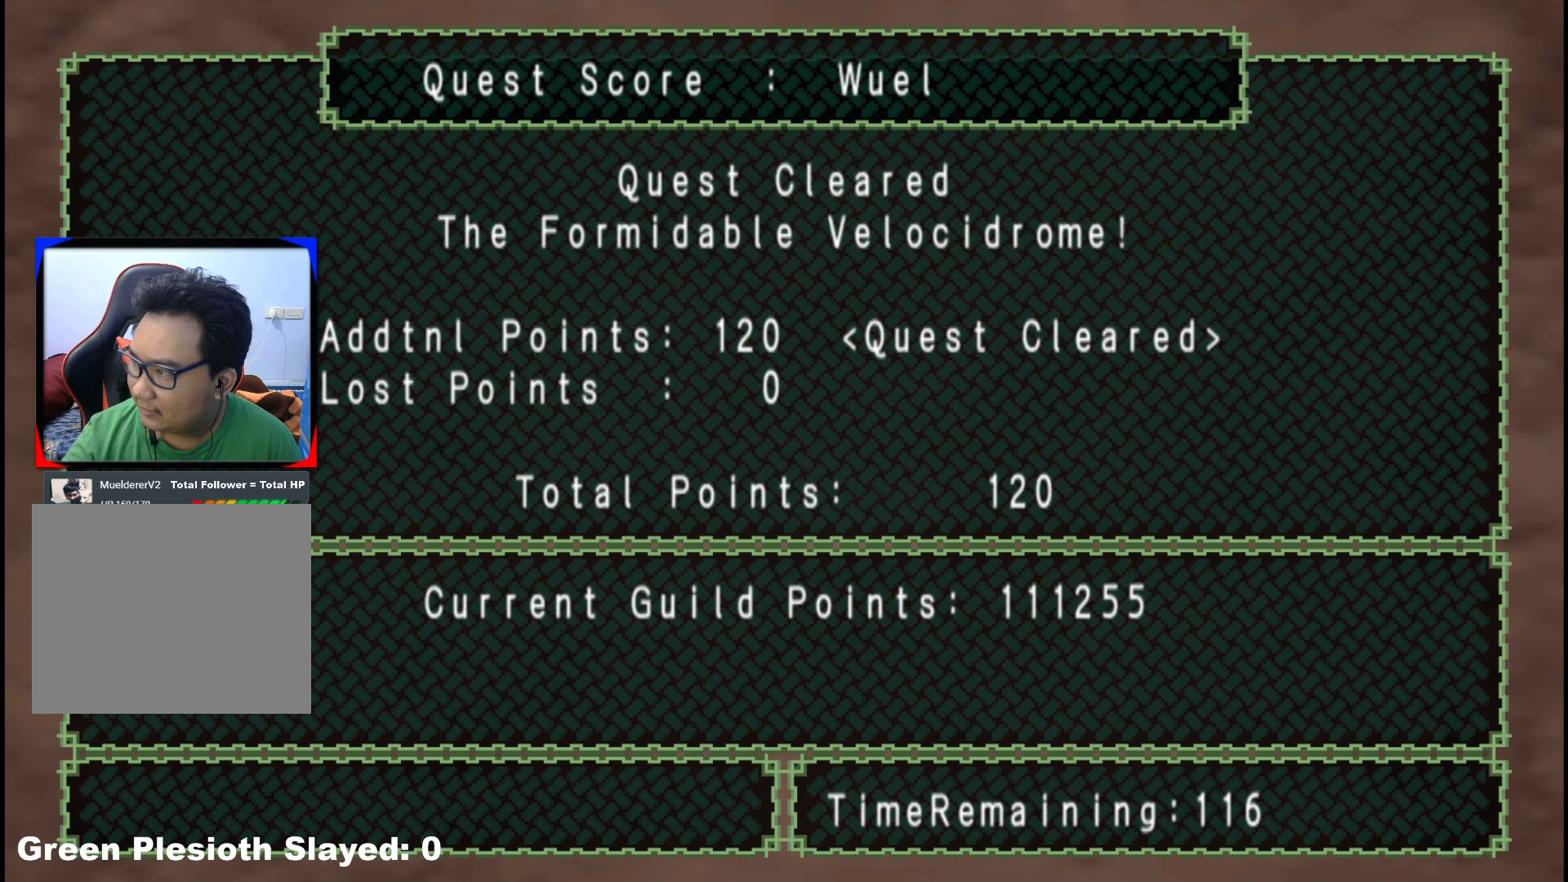
{"buttons": [], "left_stick": "center", "right_stick": "center", "events": []}
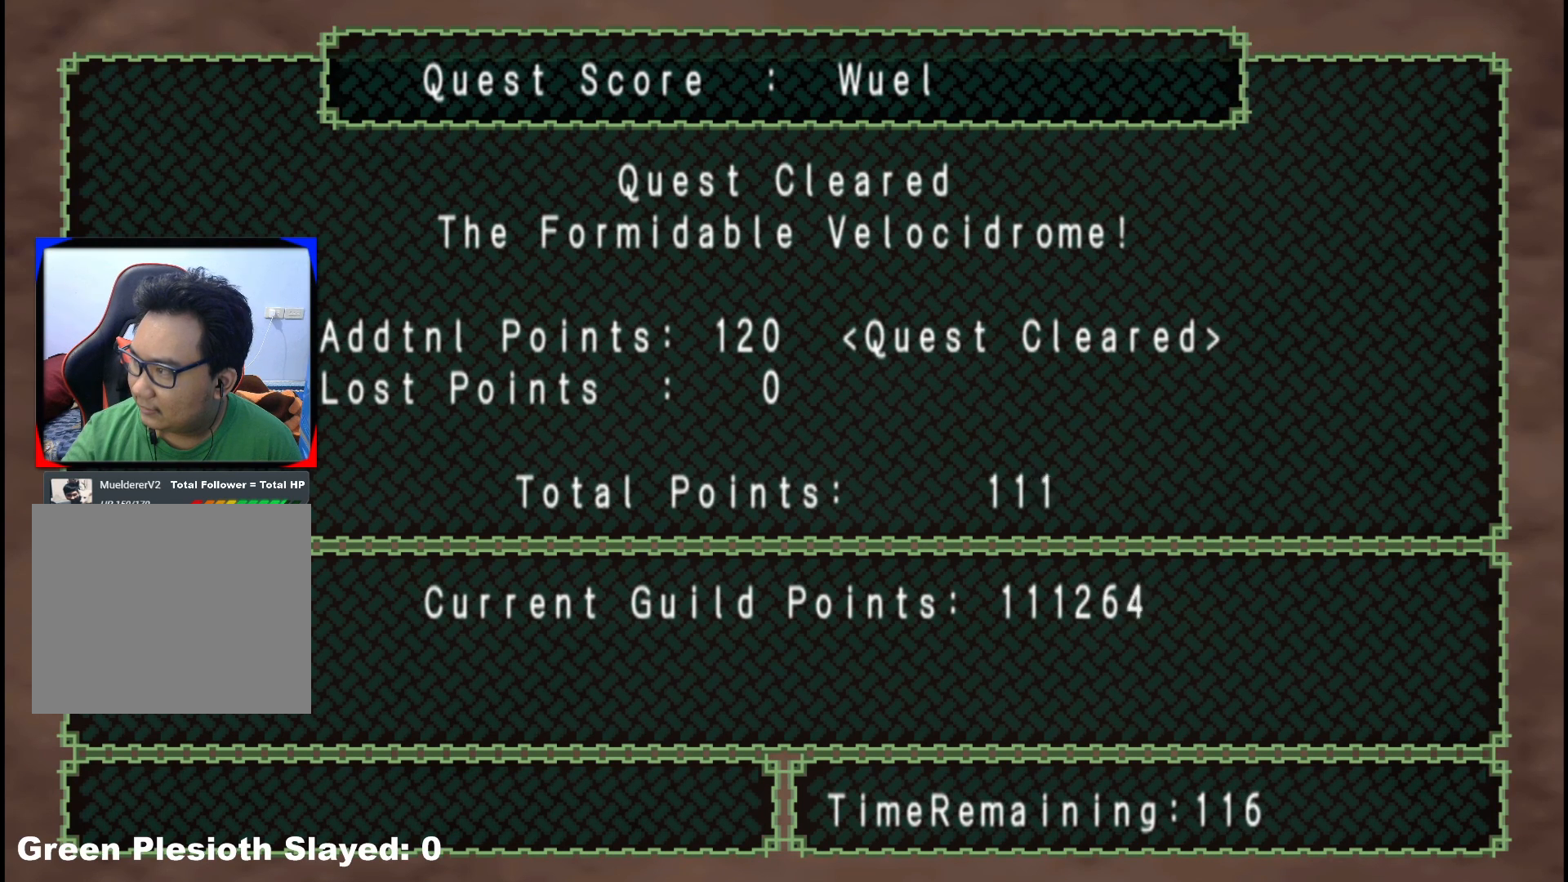
{"buttons": [], "left_stick": "center", "right_stick": "center", "events": []}
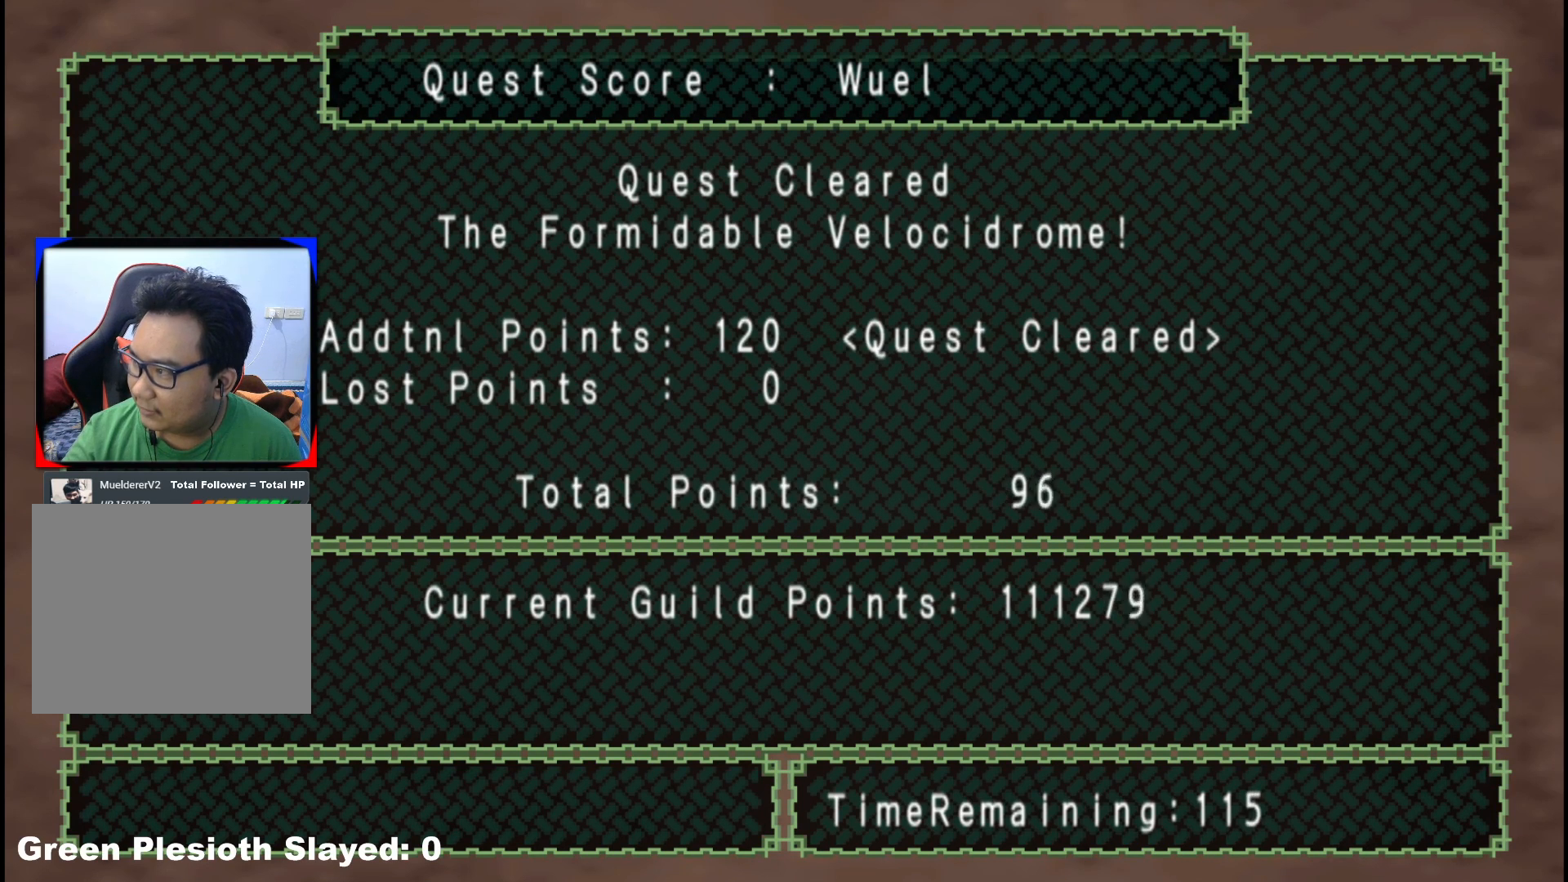
{"buttons": [], "left_stick": "center", "right_stick": "center", "events": []}
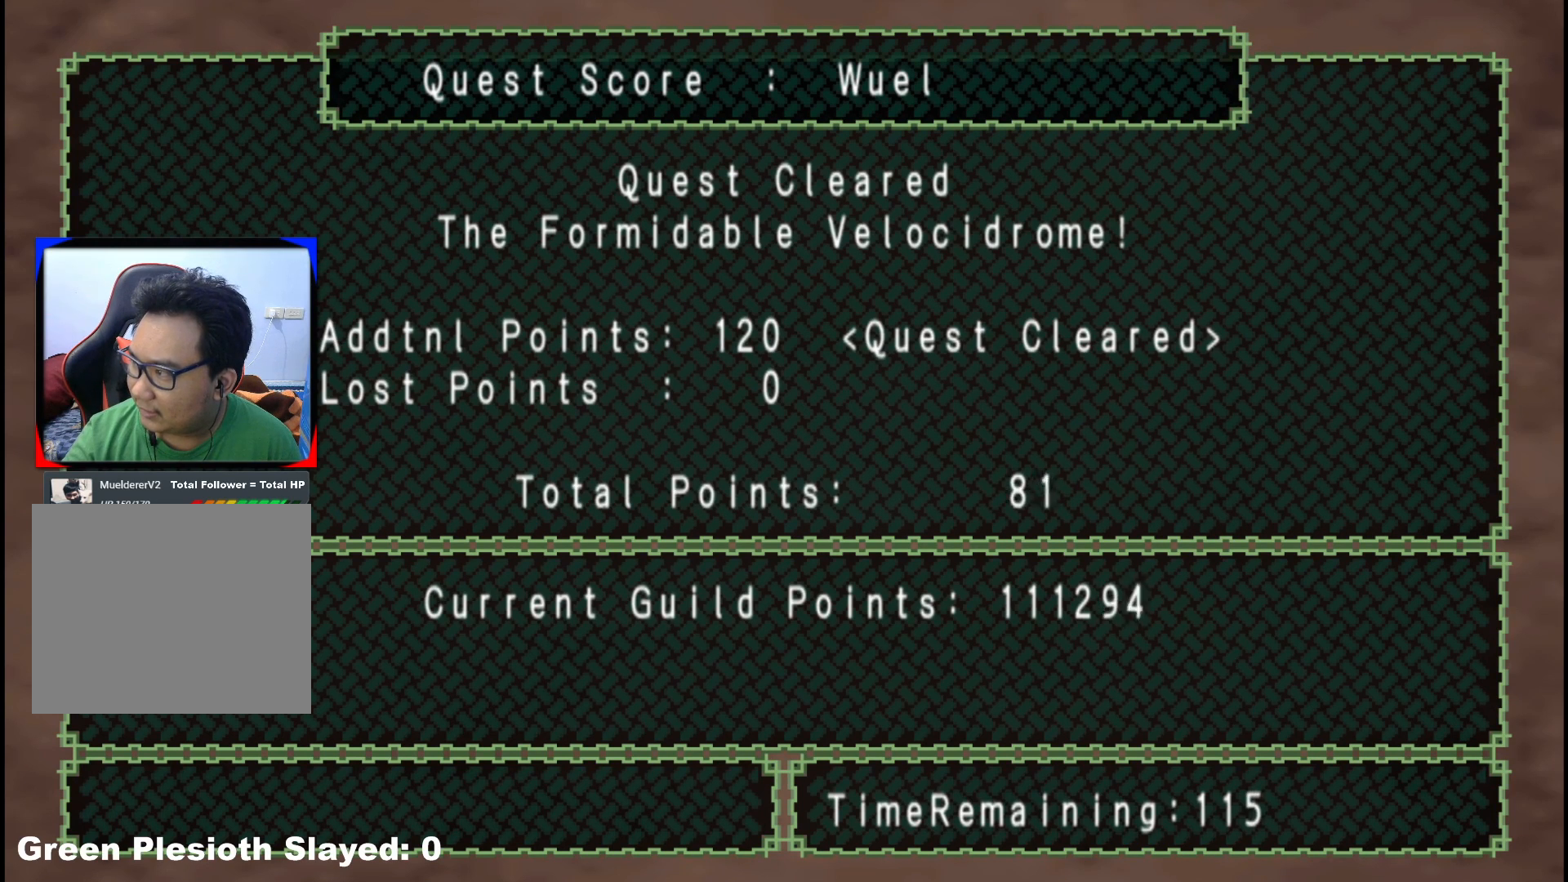
{"buttons": [], "left_stick": "center", "right_stick": "center", "events": []}
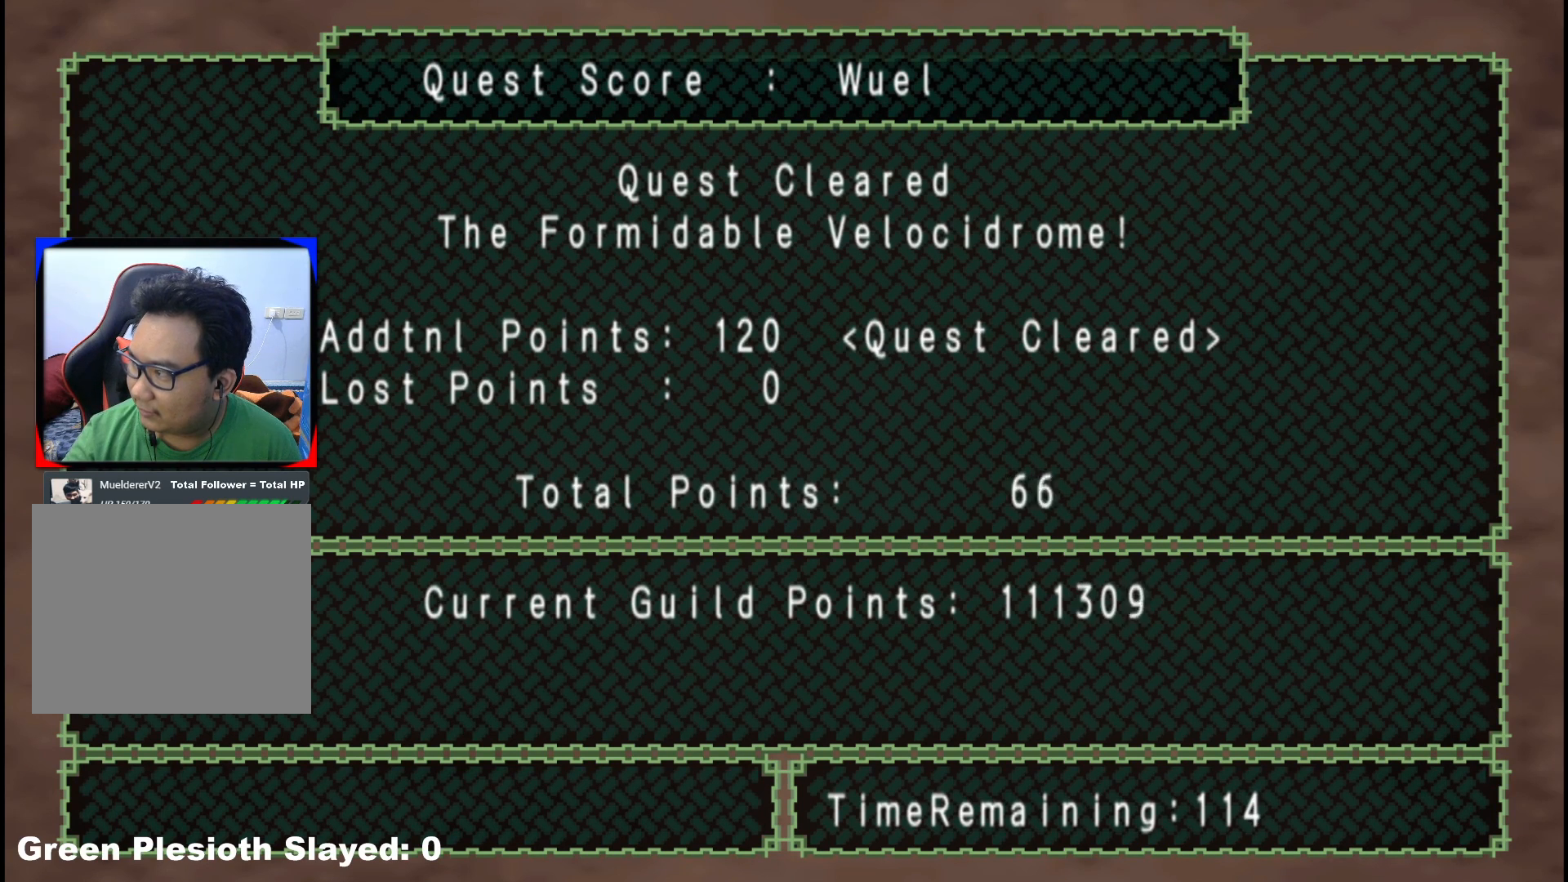
{"buttons": [], "left_stick": "center", "right_stick": "center", "events": []}
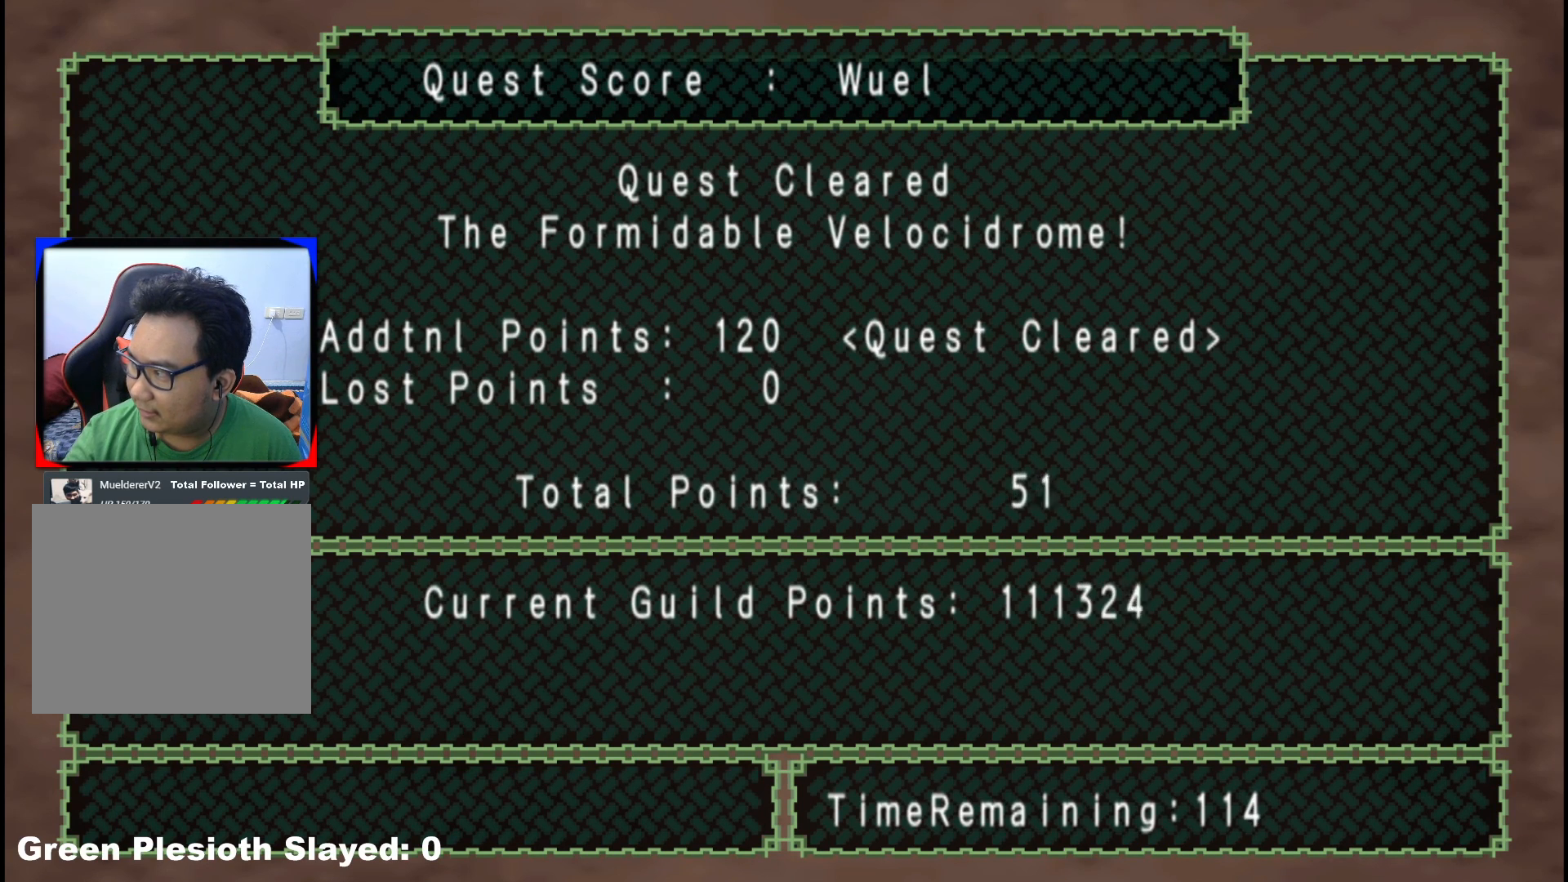
{"buttons": [], "left_stick": "center", "right_stick": "center", "events": []}
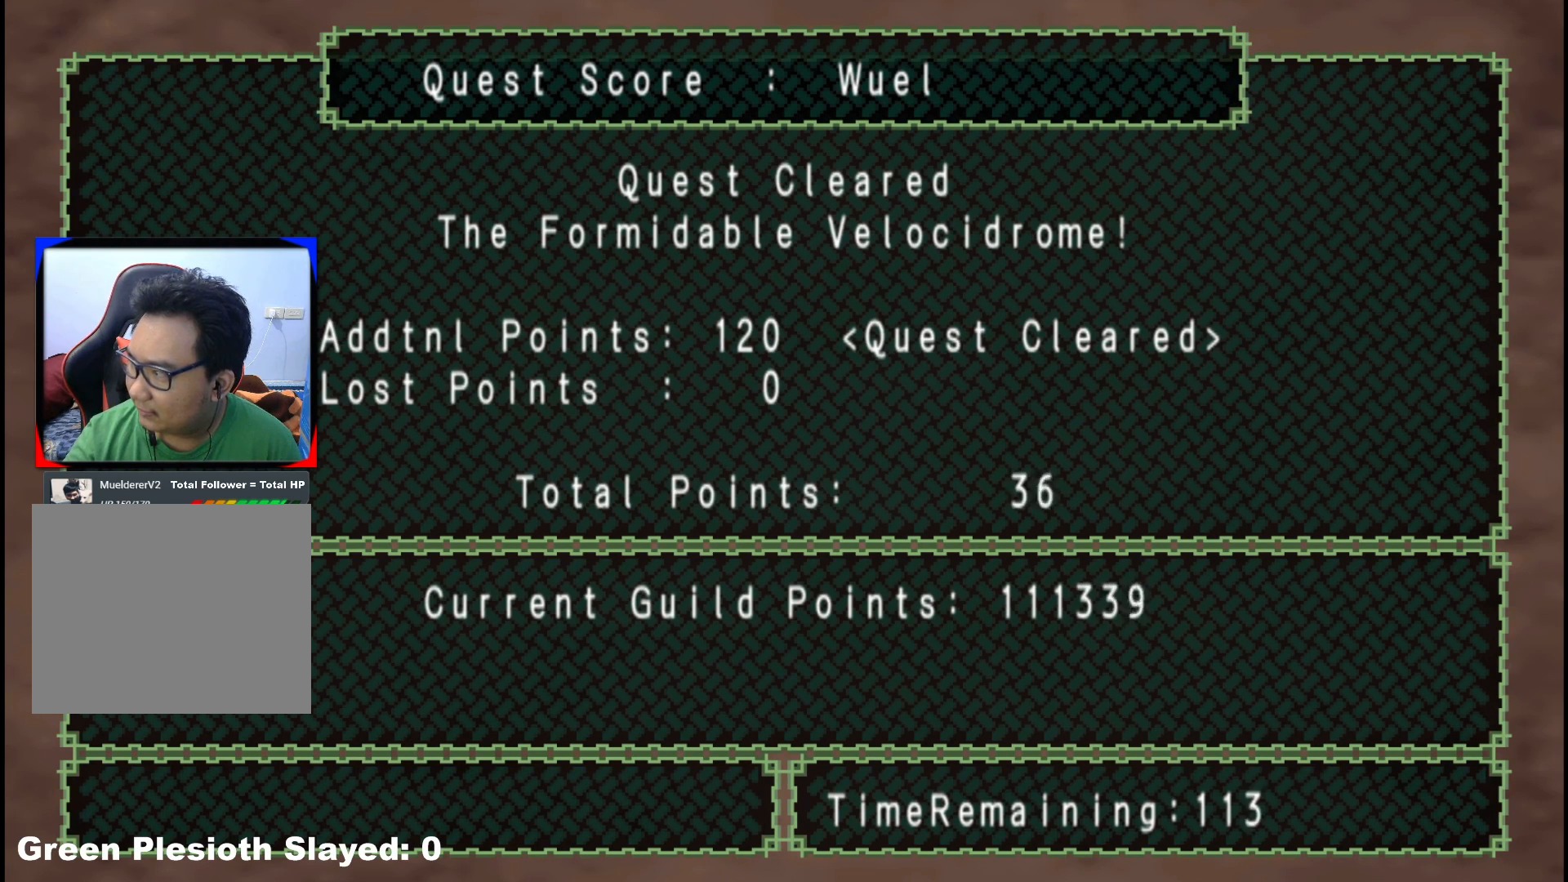
{"buttons": [], "left_stick": "center", "right_stick": "center", "events": []}
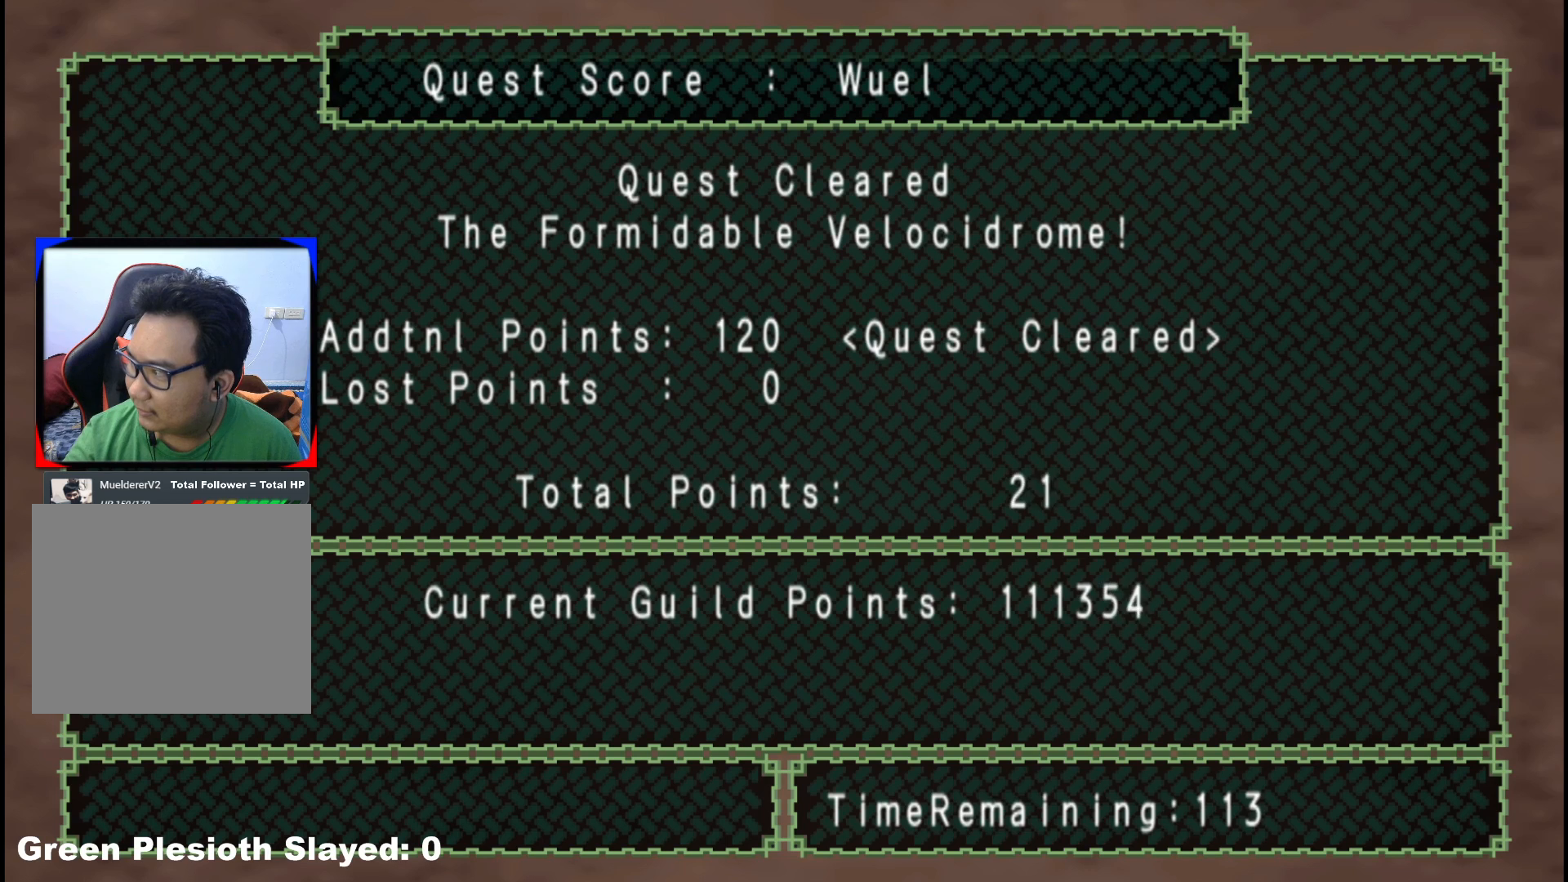
{"buttons": [], "left_stick": "center", "right_stick": "center", "events": []}
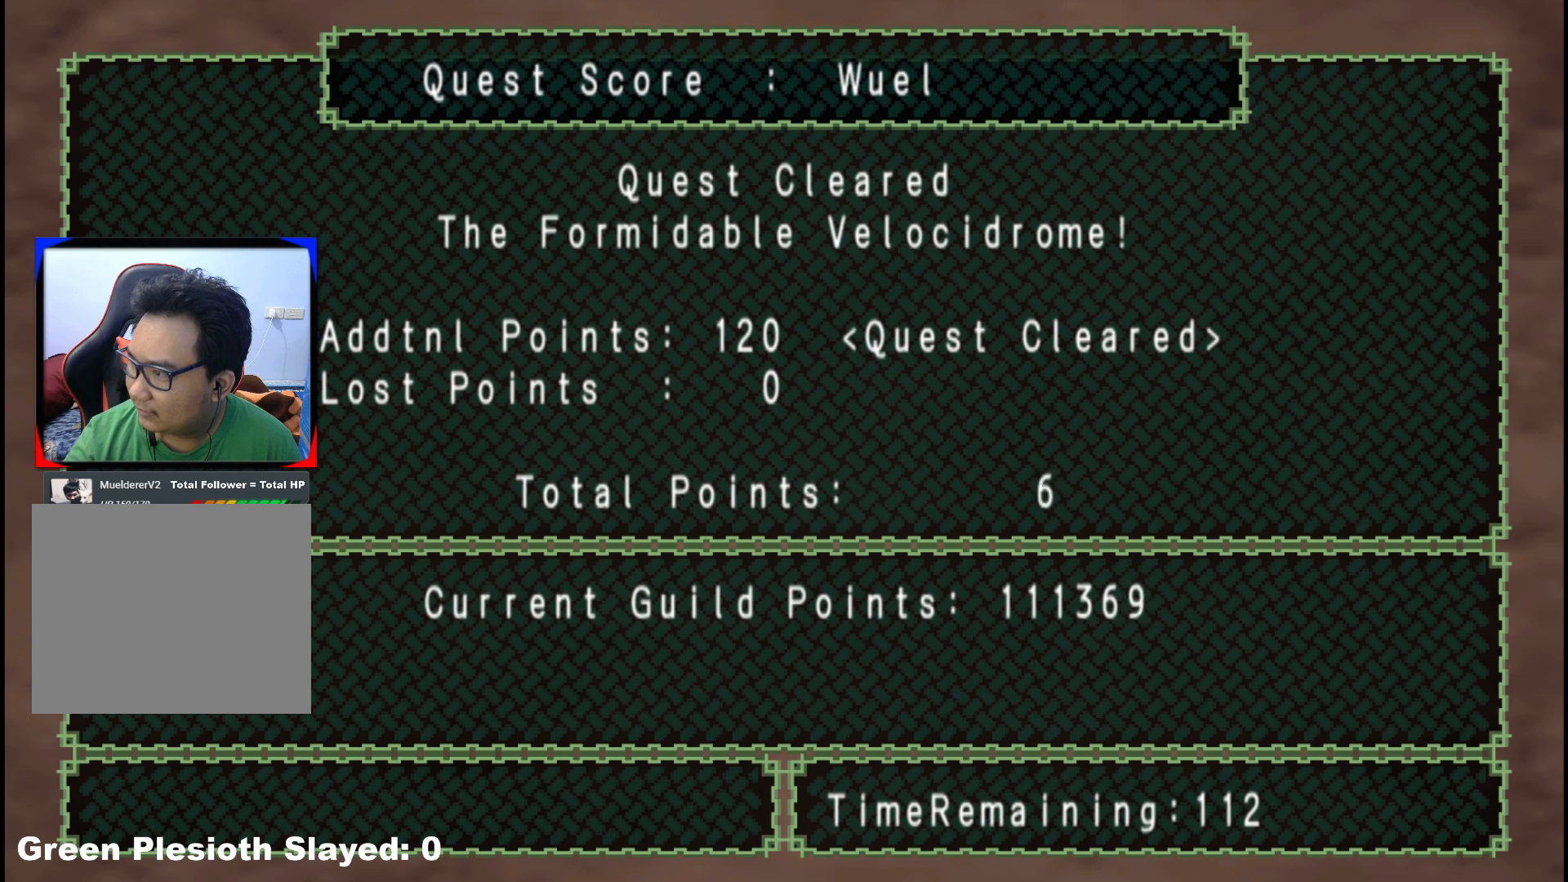
{"buttons": [], "left_stick": "center", "right_stick": "center", "events": []}
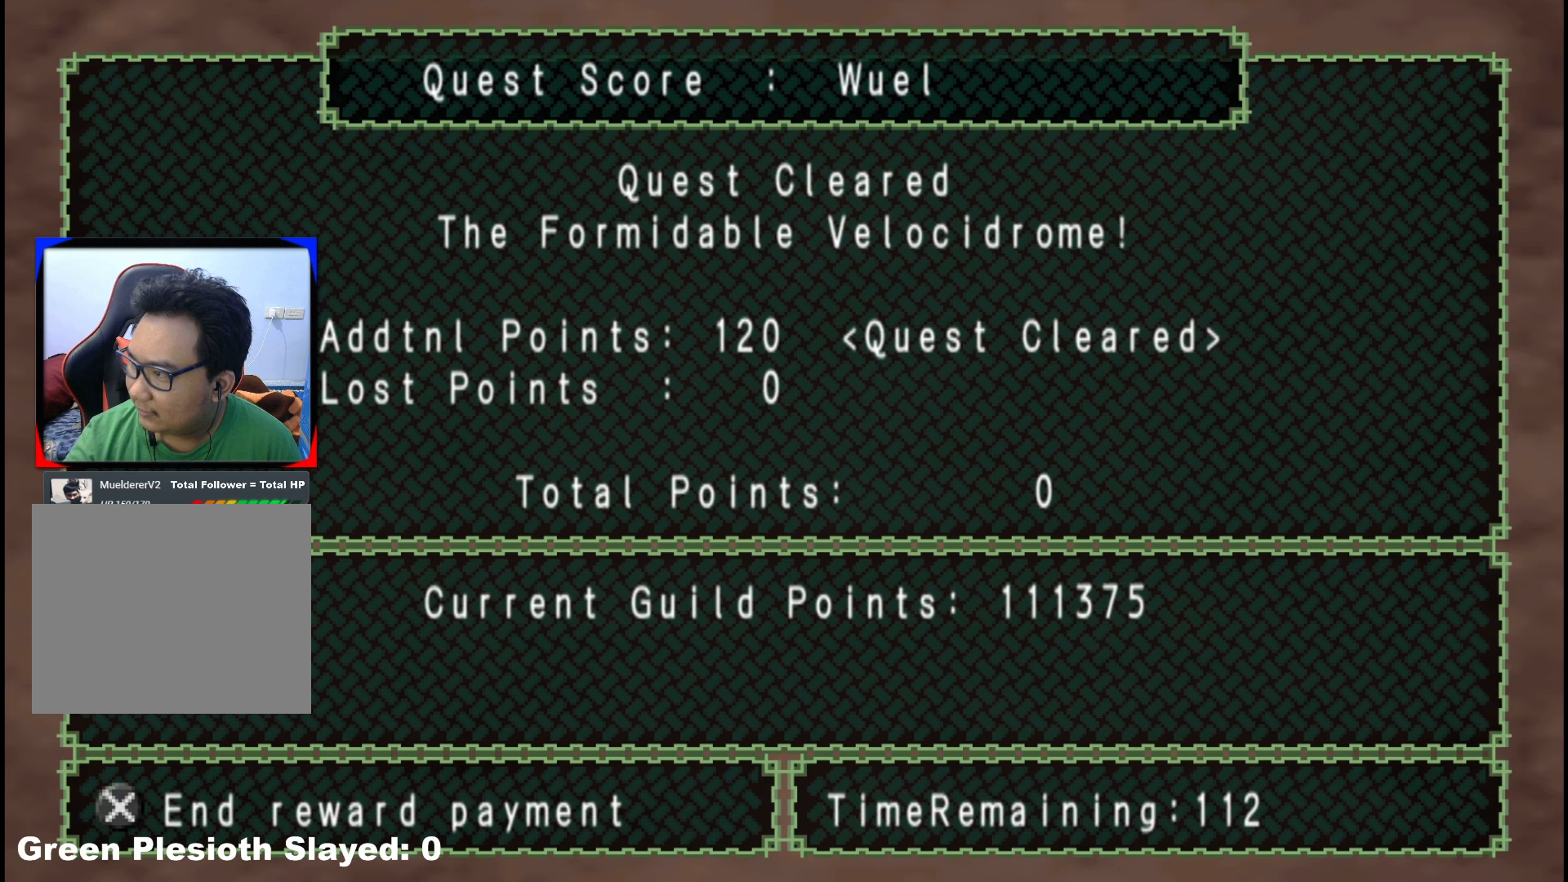
{"buttons": ["A"], "left_stick": "center", "right_stick": "center", "events": [[417, "A", "down"]]}
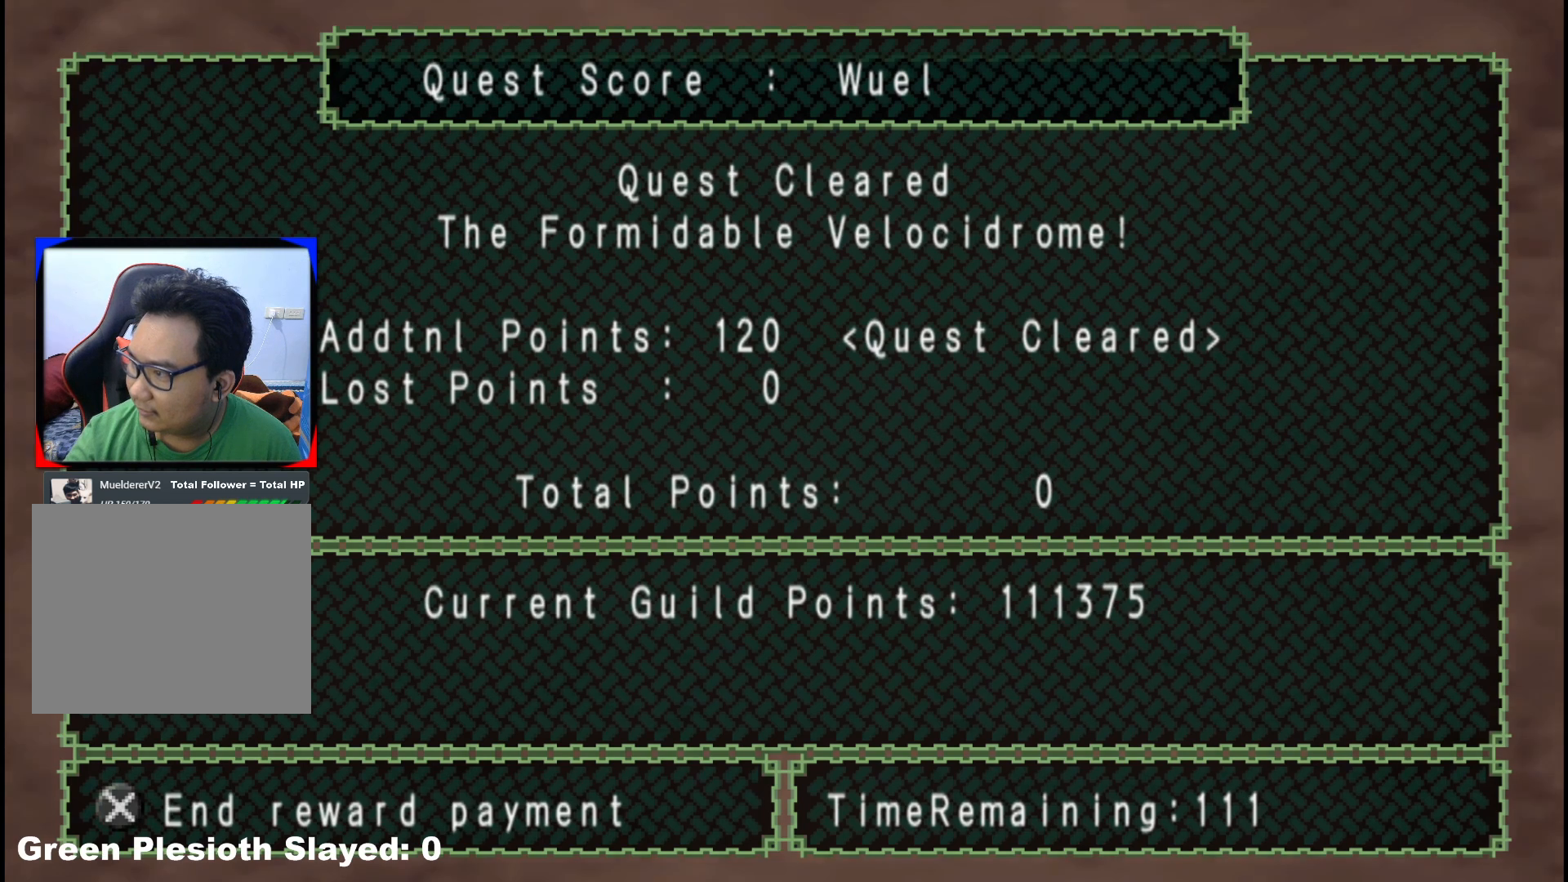
{"buttons": [], "left_stick": "center", "right_stick": "center", "events": [[117, "A", "up"]]}